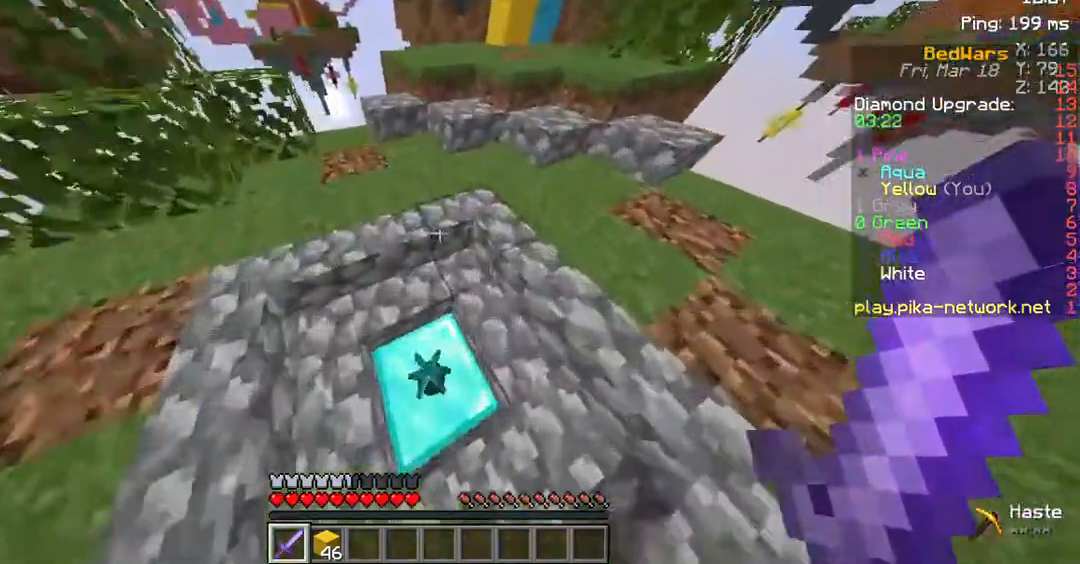
Gameplay with keyboard and mouse; each line is a JSON object with the keys and mouse buttons held at the frame after it. "events" lists presses ("down") and releases ("up") of "a", "d", "s", "space", "w", "mouse_left" and "mouse_right" between this image and that frame as [ms after this image, input, new state], when the widget could be followed in between. "mouse_left", "mouse_right" = the "left", "right" buttons of the "mouse" list. No other keys are recorded. Fast repeated clicks can show as one long hold. Mouse movement is not recorded.
{"keys": ["d", "w"], "mouse": [], "events": [[67, "a", "up"], [269, "d", "down"]]}
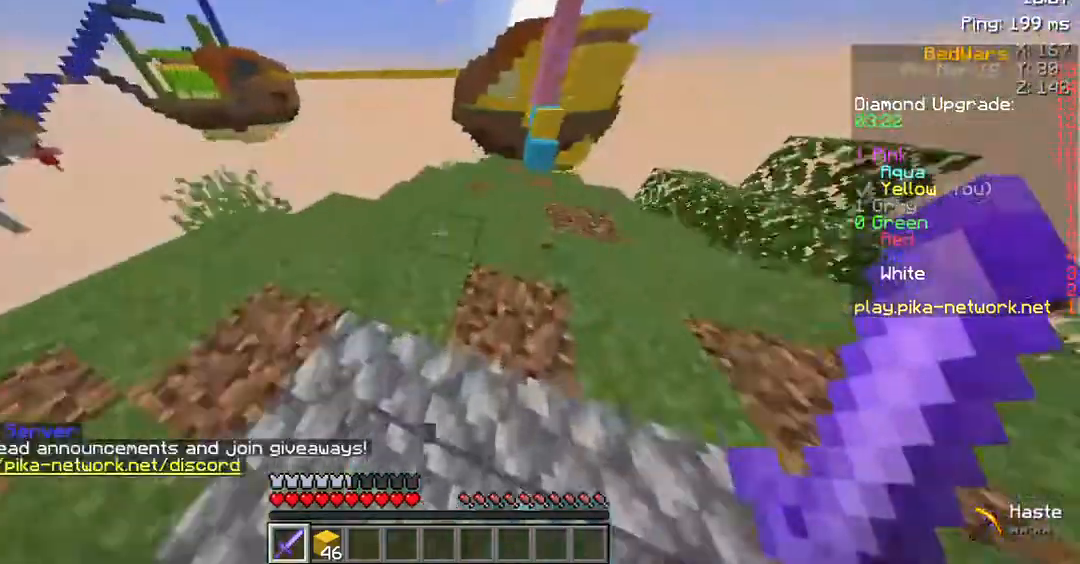
{"keys": ["w"], "mouse": [], "events": [[134, "d", "up"], [403, "w", "up"], [470, "w", "down"]]}
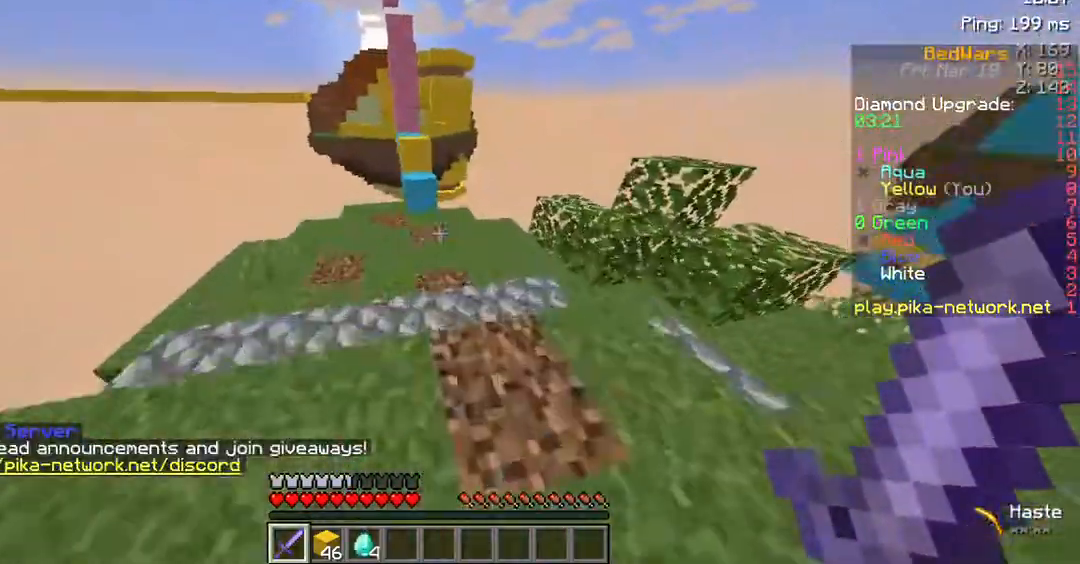
{"keys": ["w"], "mouse": [], "events": [[33, "d", "down"], [168, "d", "up"]]}
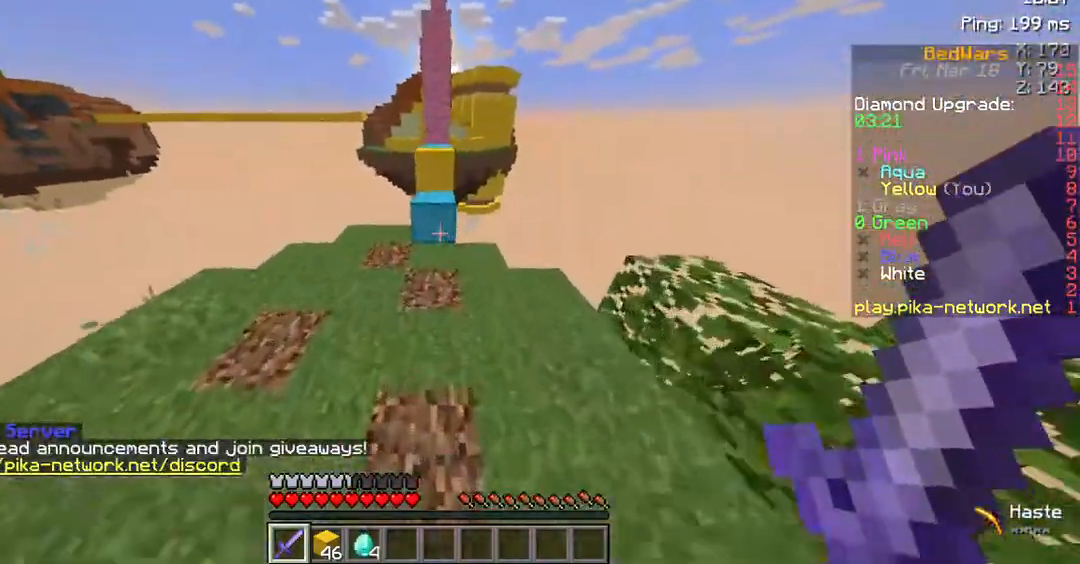
{"keys": ["space", "w"], "mouse": [], "events": [[303, "space", "down"]]}
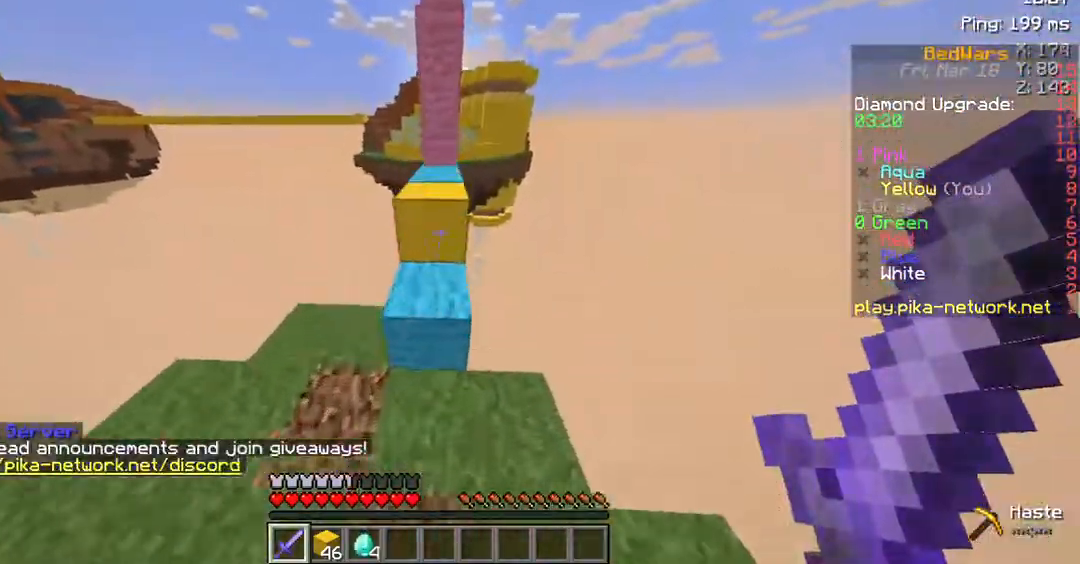
{"keys": ["space", "w"], "mouse": [], "events": []}
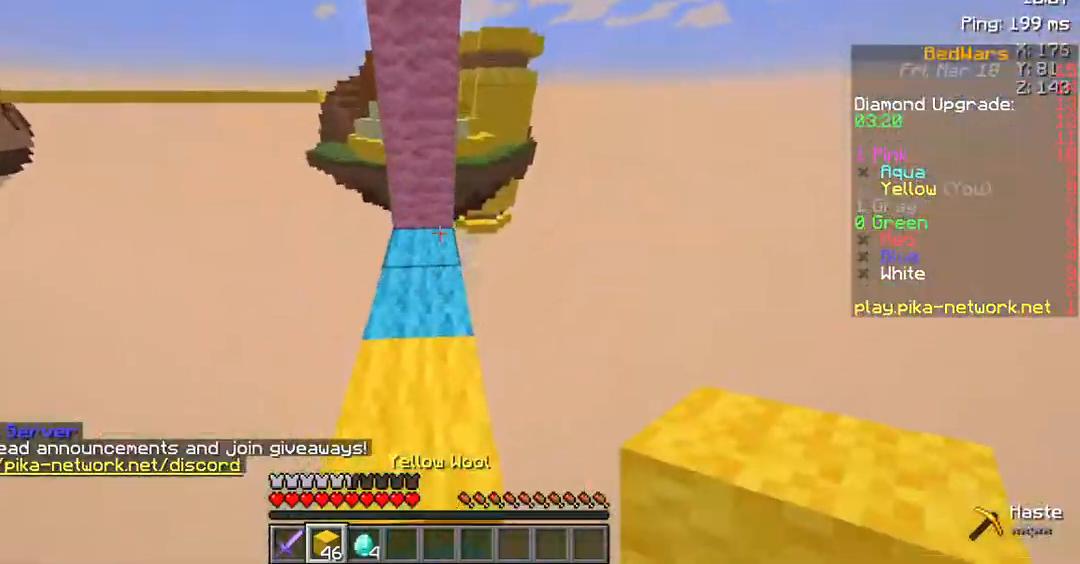
{"keys": ["space", "w"], "mouse": ["right"], "events": [[437, "mouse_right", "down"]]}
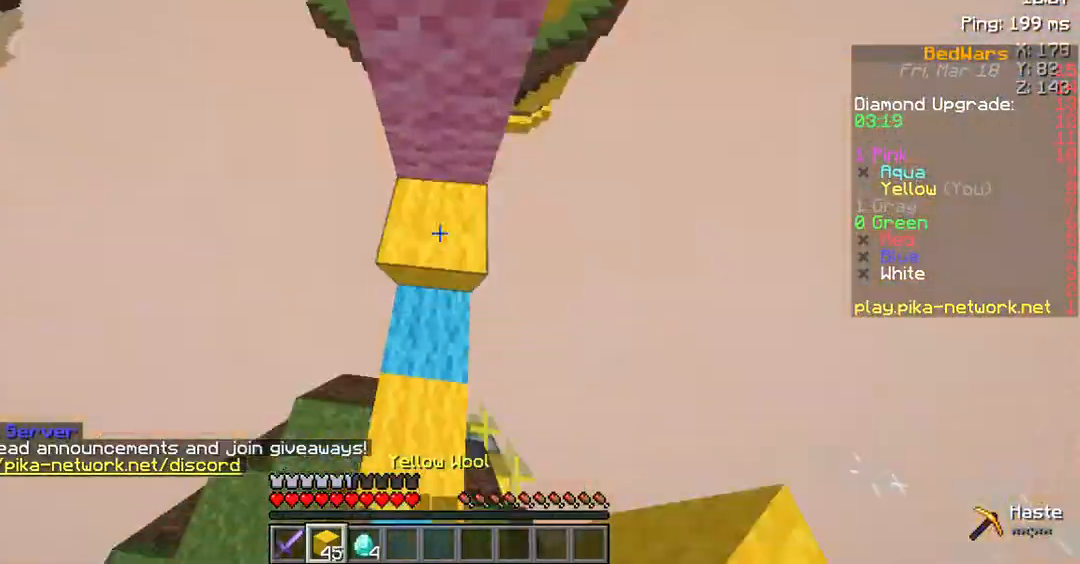
{"keys": ["space"], "mouse": [], "events": [[34, "mouse_right", "up"], [67, "mouse_right", "down"], [67, "w", "up"], [202, "mouse_right", "up"]]}
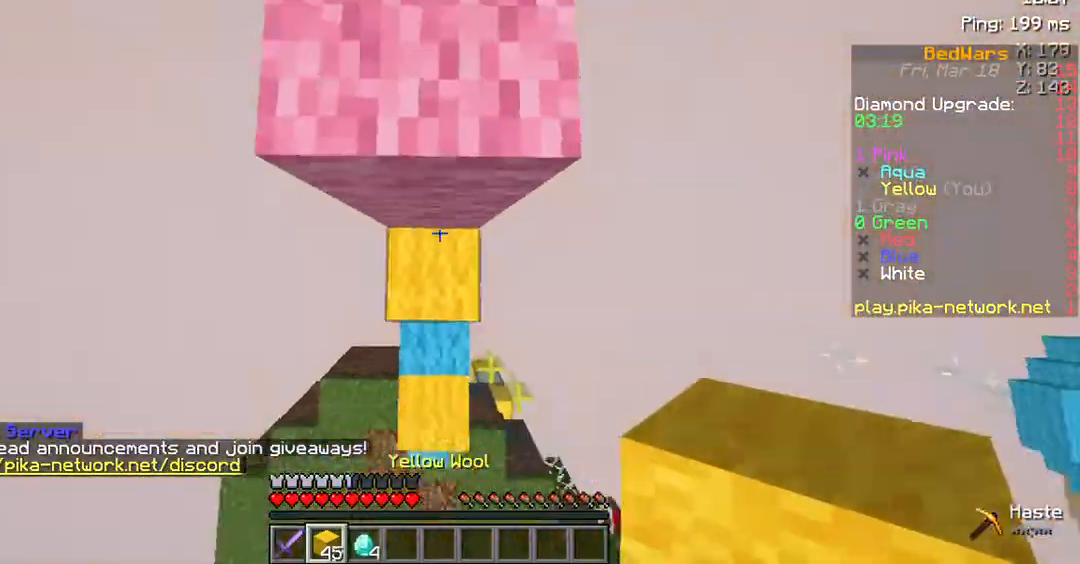
{"keys": ["space", "w"], "mouse": [], "events": [[67, "mouse_right", "down"], [235, "mouse_right", "up"], [235, "w", "down"]]}
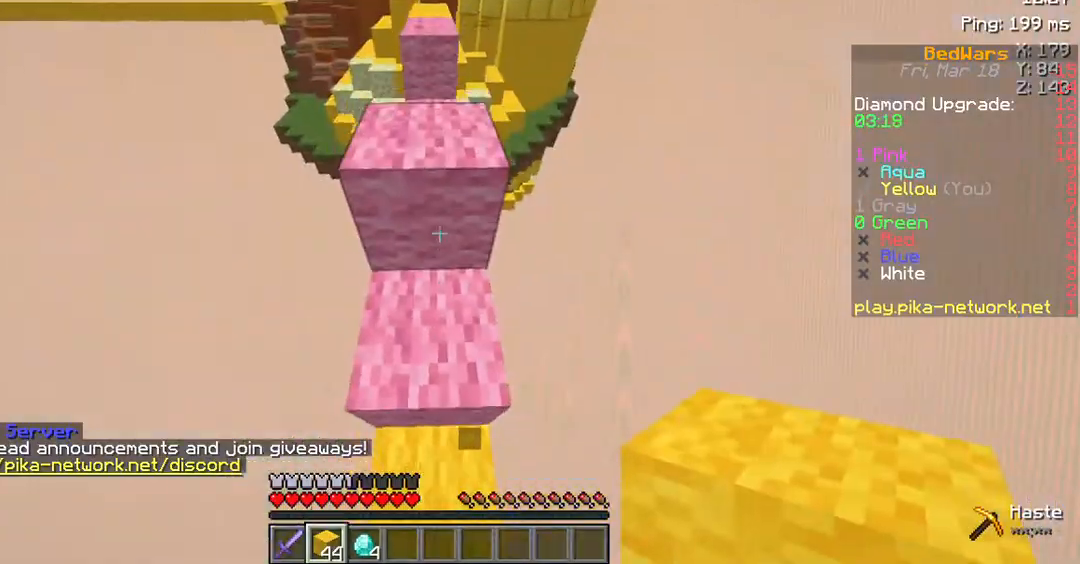
{"keys": ["w"], "mouse": [], "events": [[369, "space", "up"]]}
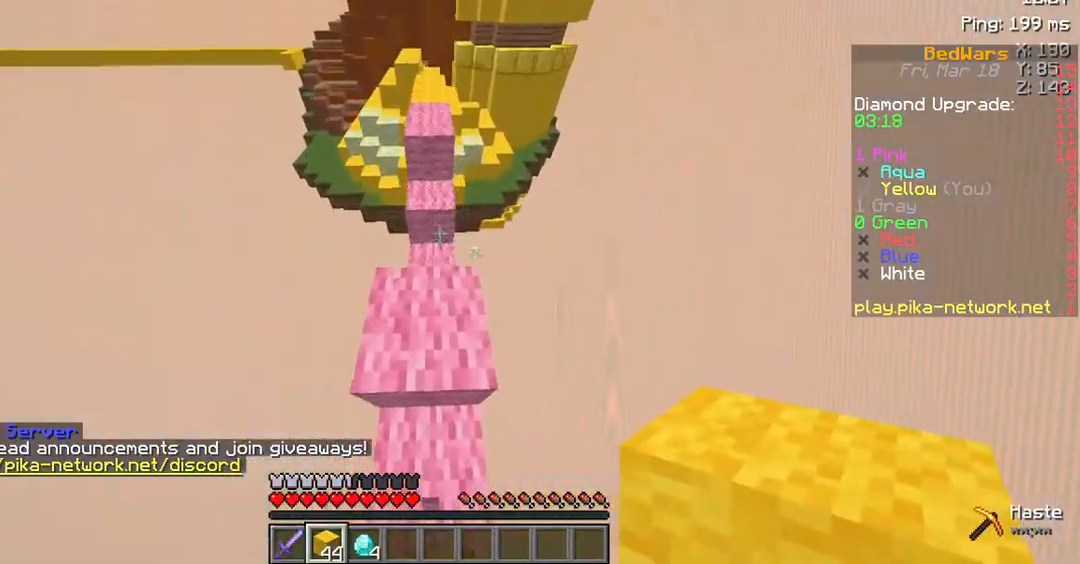
{"keys": ["space", "w"], "mouse": ["right"], "events": [[403, "space", "down"], [471, "mouse_right", "down"]]}
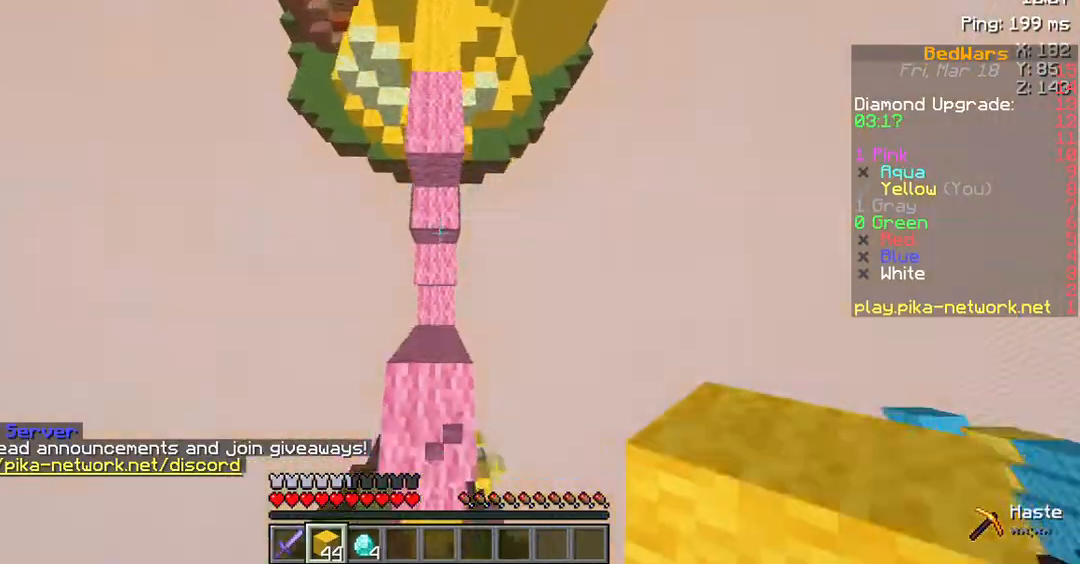
{"keys": ["w"], "mouse": [], "events": [[101, "mouse_right", "up"], [235, "mouse_right", "down"], [302, "space", "up"], [336, "mouse_right", "up"]]}
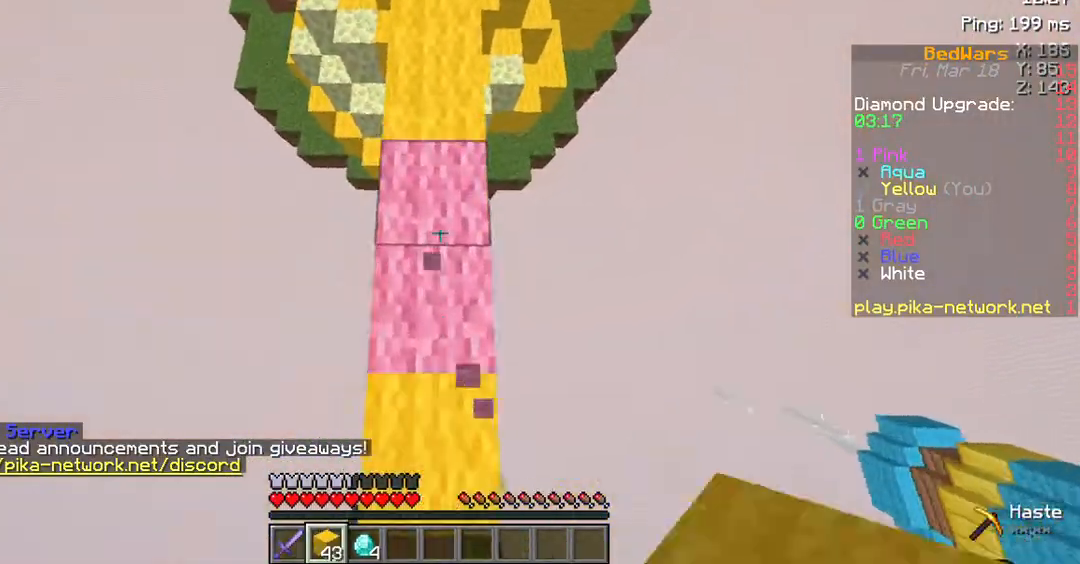
{"keys": ["w"], "mouse": [], "events": []}
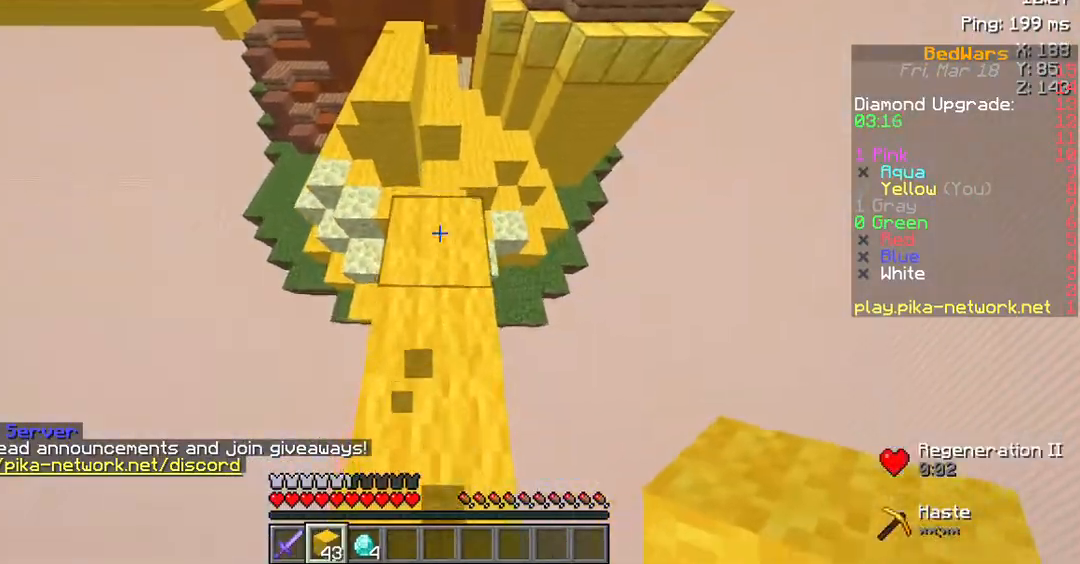
{"keys": ["w"], "mouse": [], "events": [[100, "space", "down"], [436, "space", "up"]]}
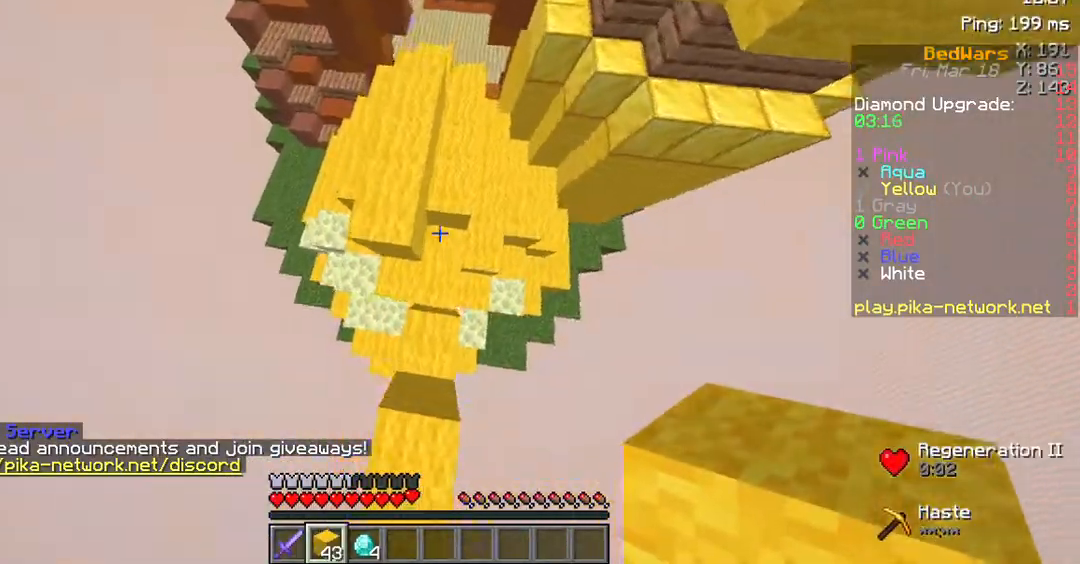
{"keys": ["space", "w"], "mouse": [], "events": [[201, "mouse_right", "down"], [302, "mouse_right", "up"], [302, "space", "down"]]}
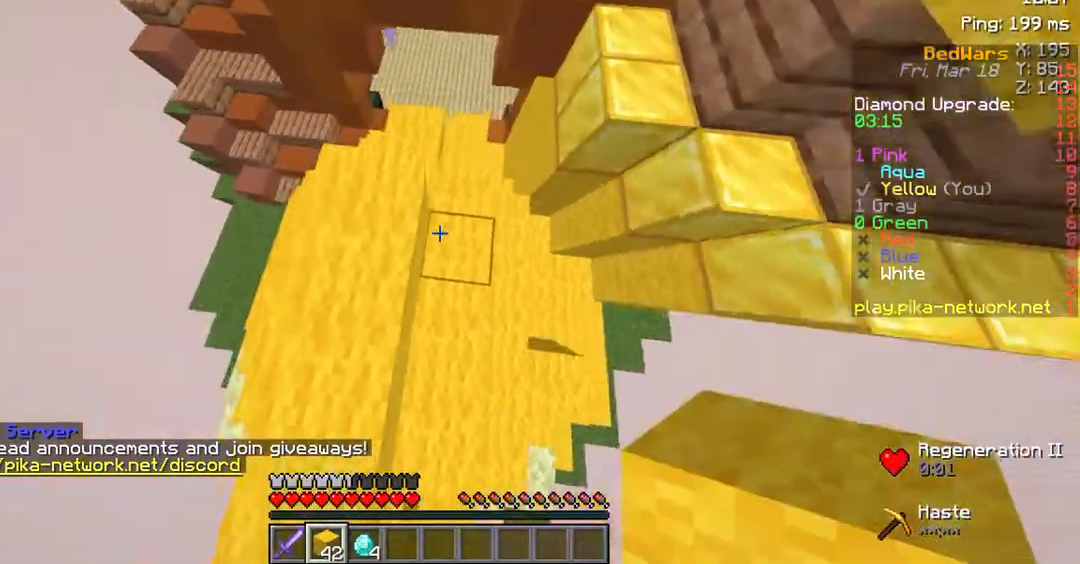
{"keys": ["a", "w"], "mouse": [], "events": [[101, "space", "up"], [437, "a", "down"]]}
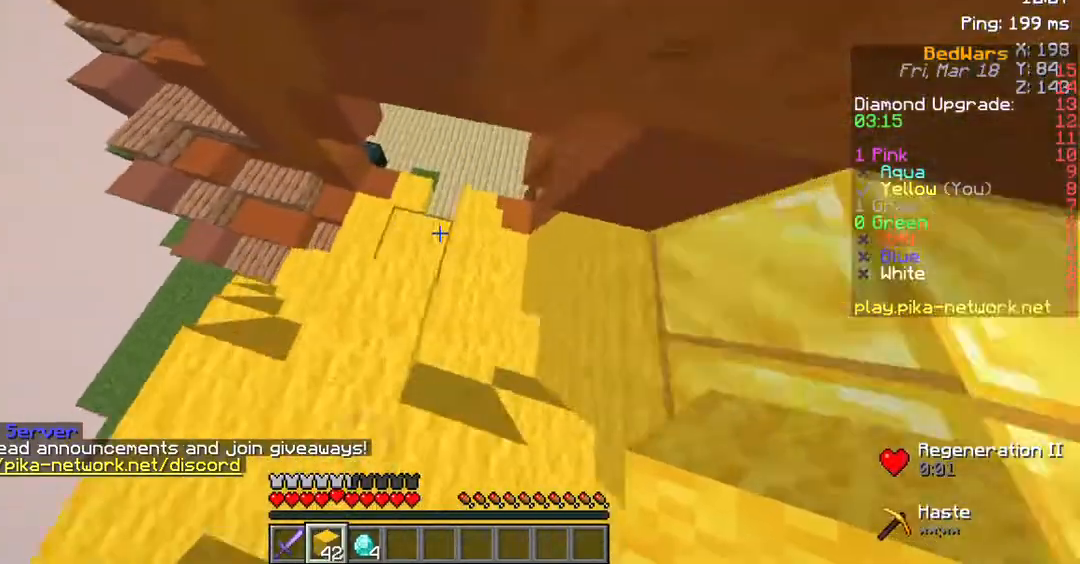
{"keys": ["a", "w"], "mouse": [], "events": []}
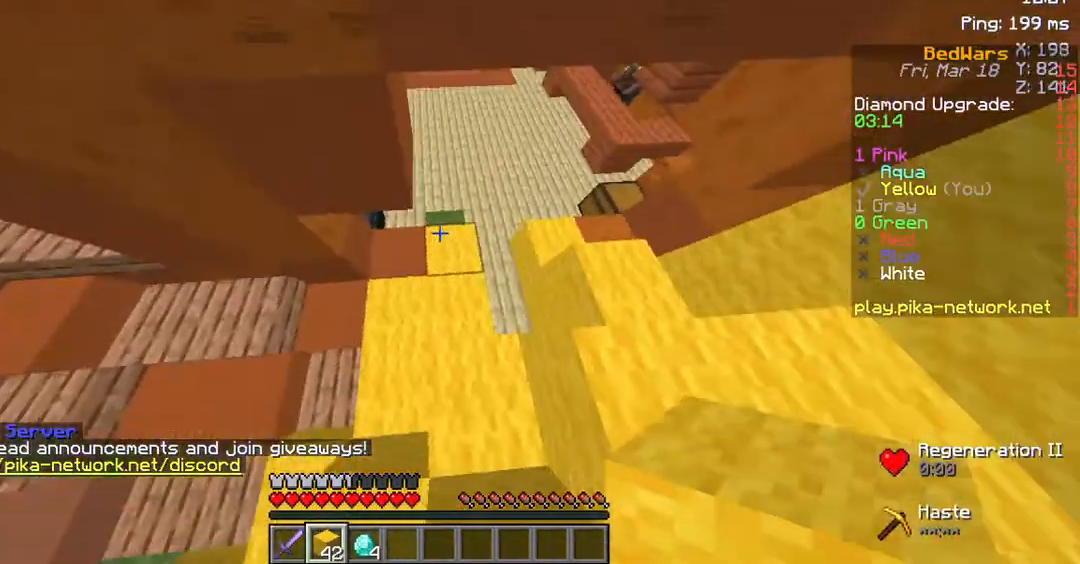
{"keys": ["w"], "mouse": [], "events": [[34, "a", "up"]]}
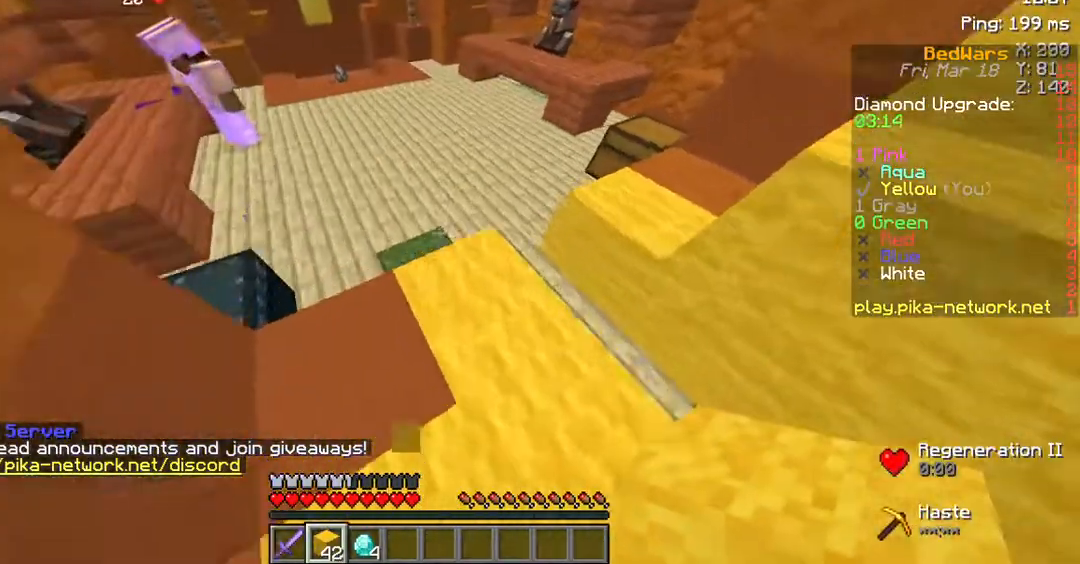
{"keys": ["w"], "mouse": [], "events": []}
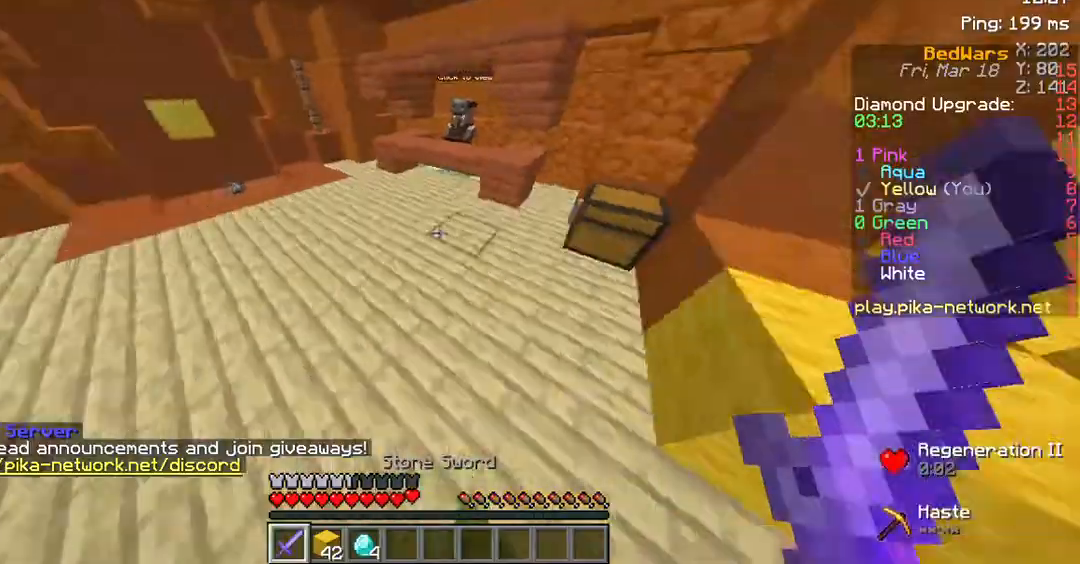
{"keys": ["w"], "mouse": [], "events": []}
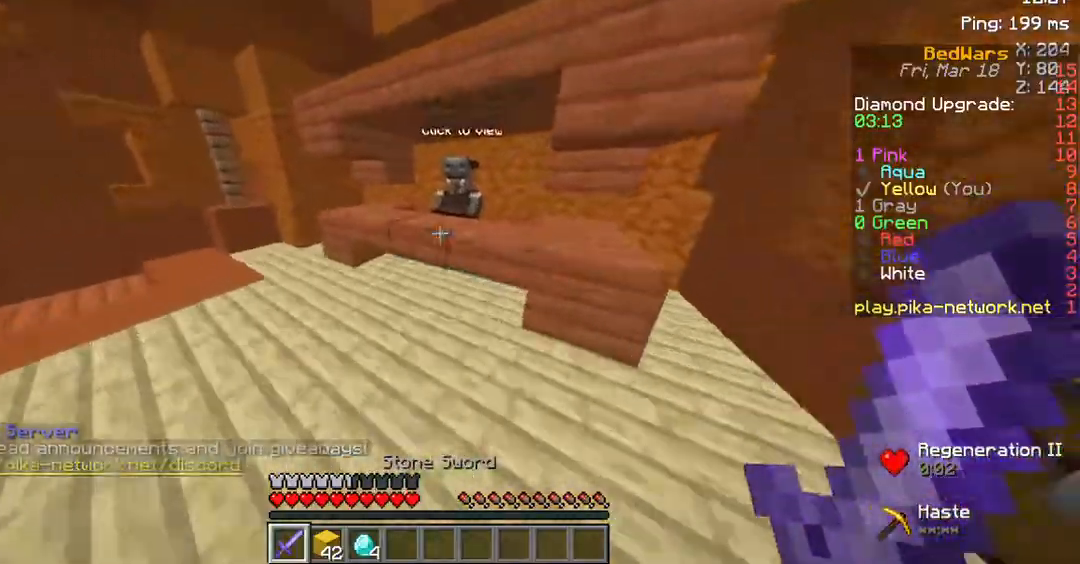
{"keys": [], "mouse": [], "events": [[202, "w", "up"], [235, "mouse_right", "down"], [336, "mouse_right", "up"]]}
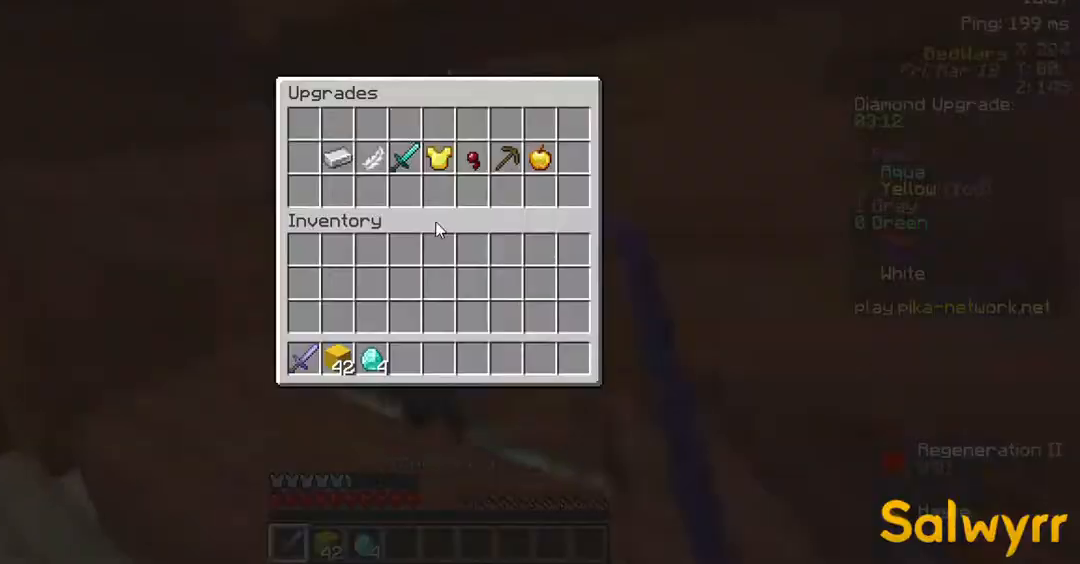
{"keys": [], "mouse": [], "events": []}
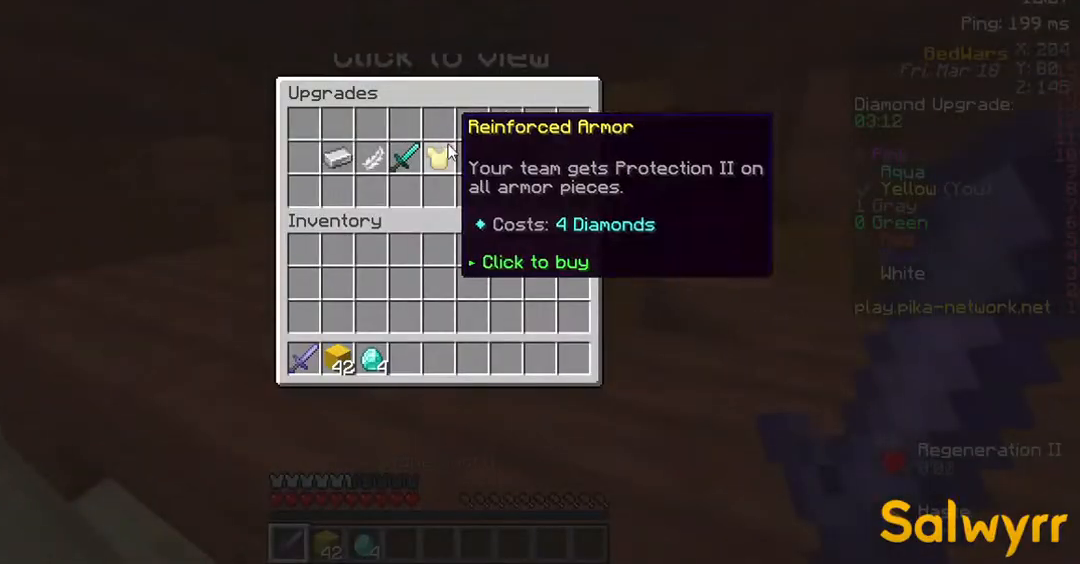
{"keys": [], "mouse": [], "events": []}
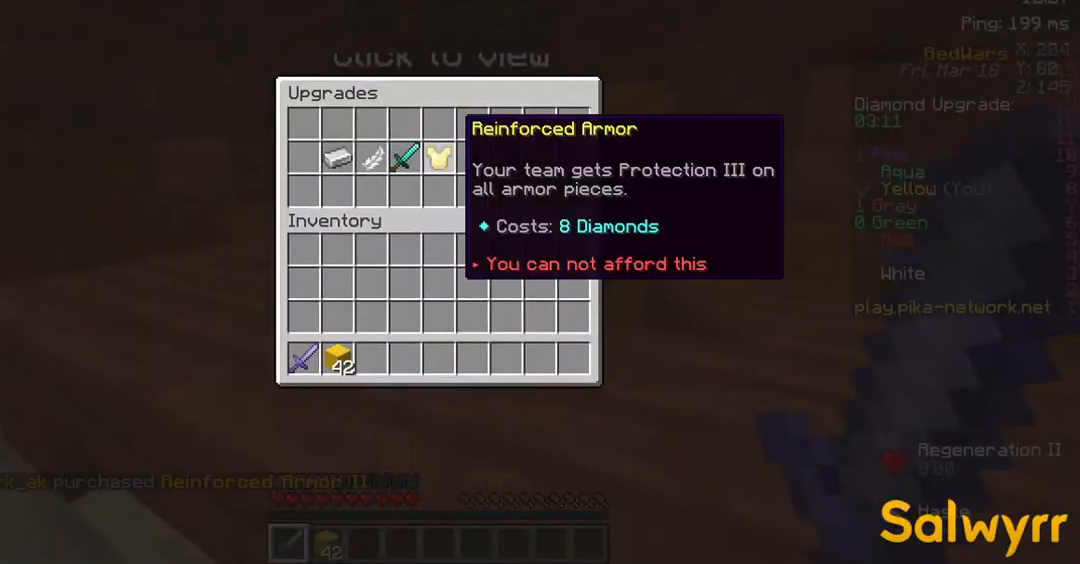
{"keys": ["d", "w"], "mouse": [], "events": [[235, "w", "down"], [269, "d", "down"]]}
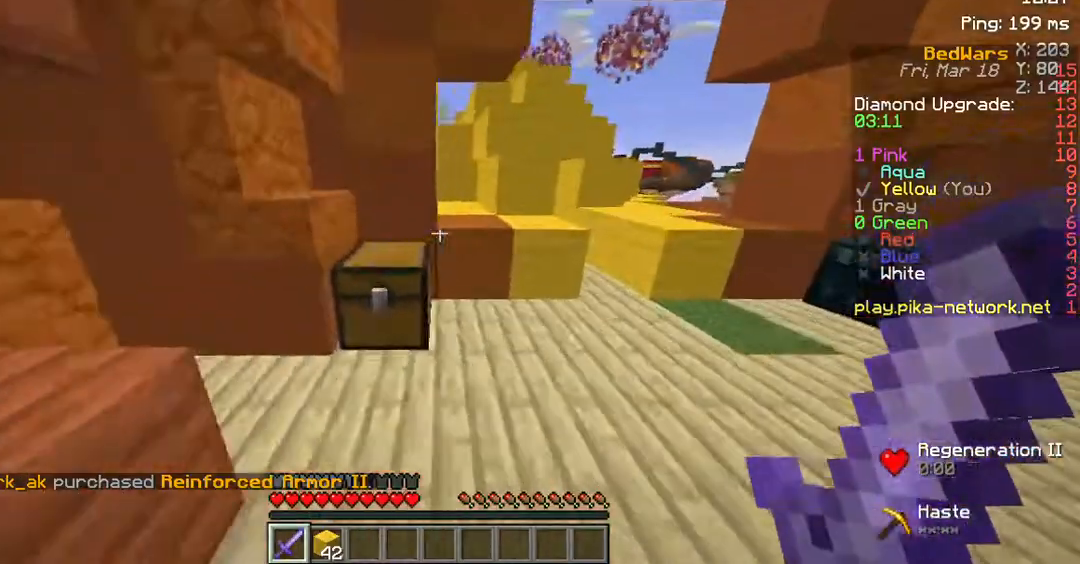
{"keys": ["w"], "mouse": [], "events": [[268, "d", "up"], [335, "d", "down"], [403, "d", "up"]]}
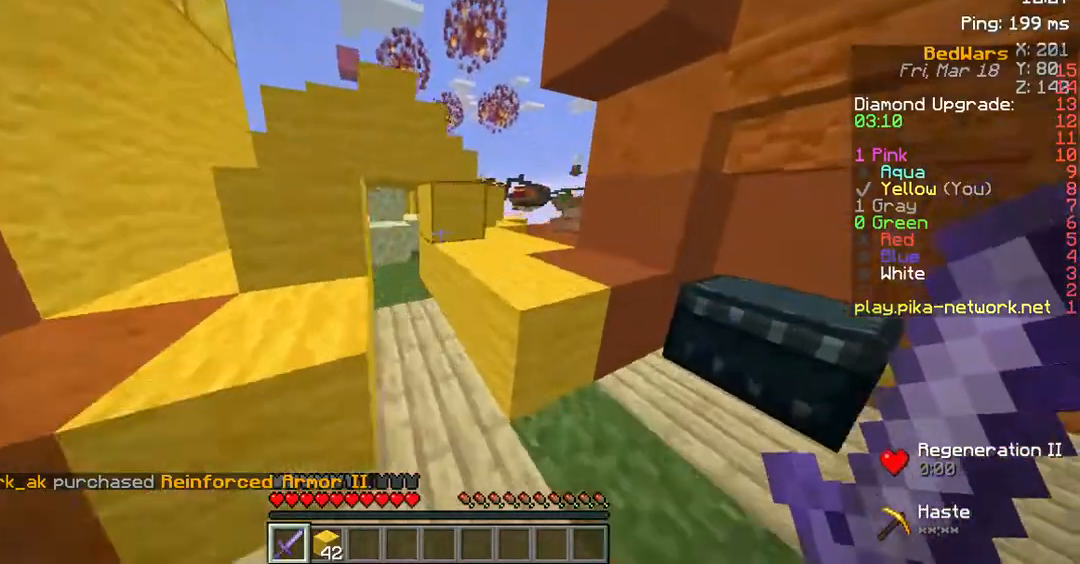
{"keys": ["a", "w"], "mouse": [], "events": [[336, "a", "down"]]}
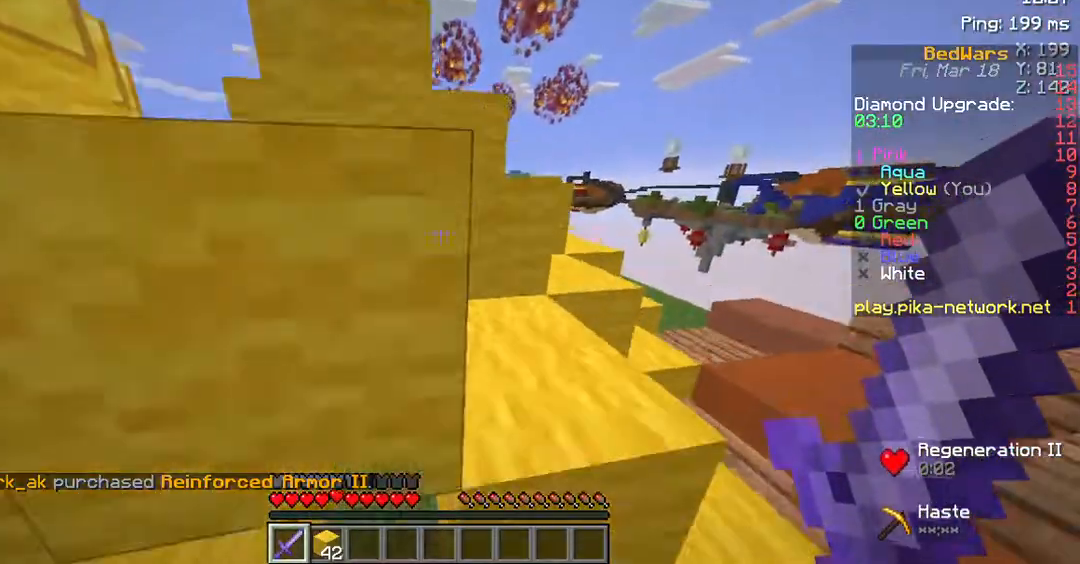
{"keys": ["a"], "mouse": [], "events": [[470, "w", "up"]]}
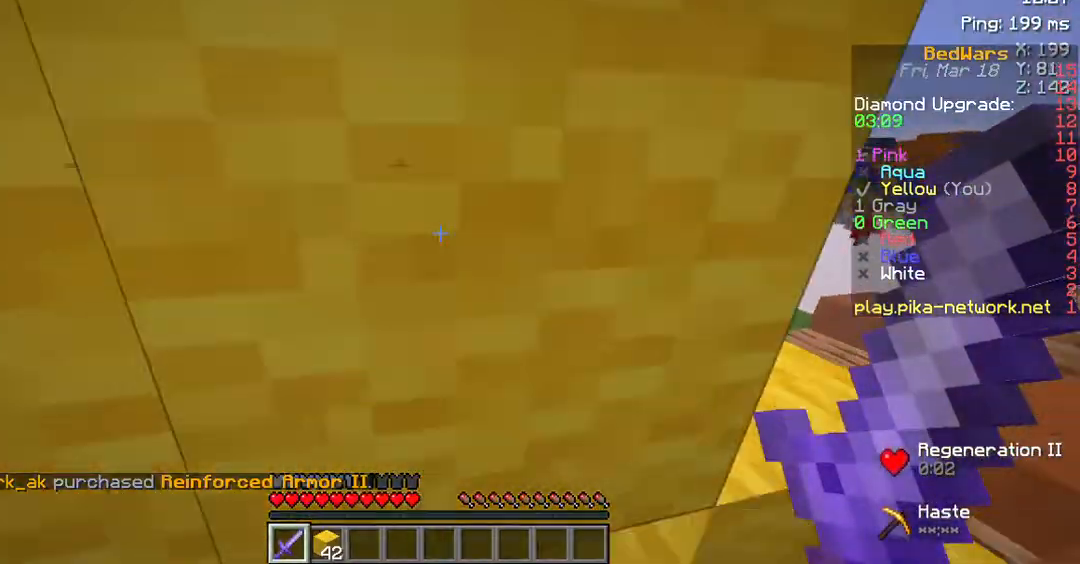
{"keys": [], "mouse": [], "events": [[33, "a", "up"], [201, "w", "down"], [470, "w", "up"]]}